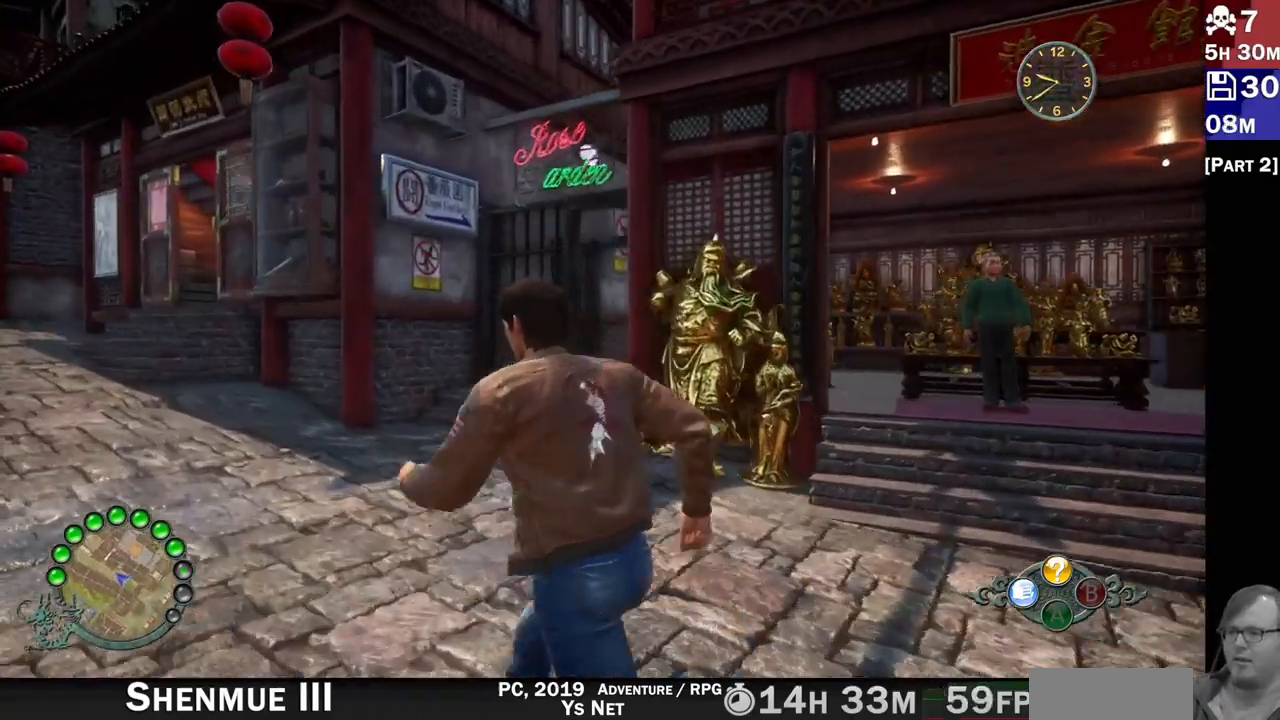
Gameplay with a controller (PlayStation layout); each line is a JSON object with the inputs held at the frame after it (dt_ms = milliseconds from this image to that frame). "events" lists button and stick changes between this image and that frame as [ms after this image, input, new state], when the widget could be followed in between. Not read: L3 R3.
{"dt_ms": 500, "buttons": [], "left_stick": "up", "right_stick": "center", "events": [[283, "left_stick", "up"]]}
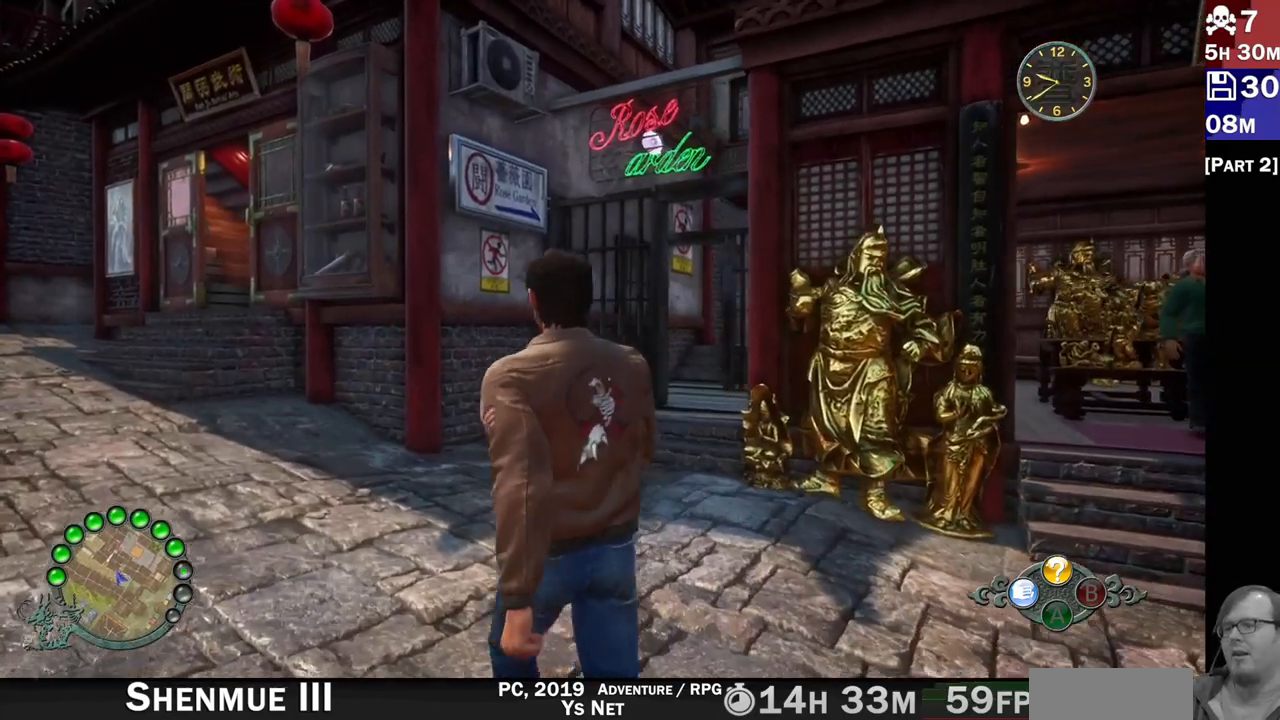
{"dt_ms": 500, "buttons": ["L2"], "left_stick": "center", "right_stick": "up-right"}
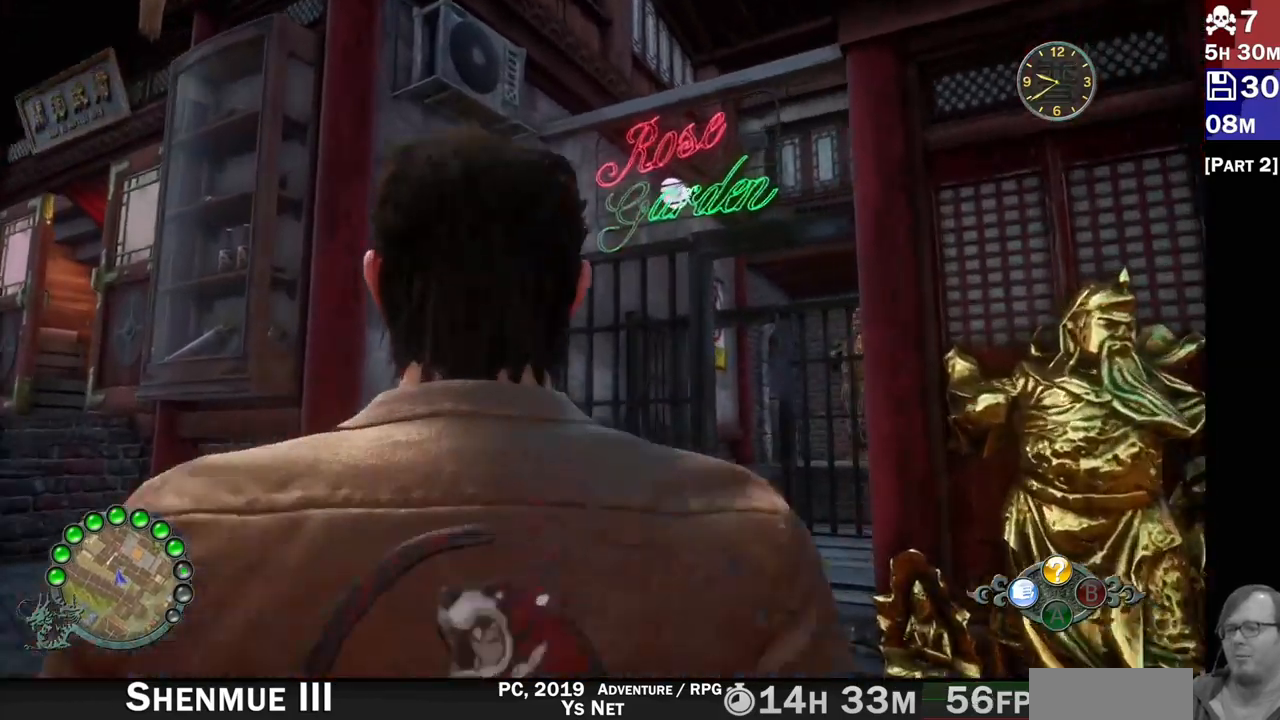
{"dt_ms": 500, "buttons": ["L1", "L2"], "left_stick": "center", "right_stick": "center", "events": [[33, "L1", "down"], [83, "L1", "up"], [100, "left_stick", "up"], [300, "left_stick", "center"], [417, "right_stick", "center"], [500, "L1", "down"]]}
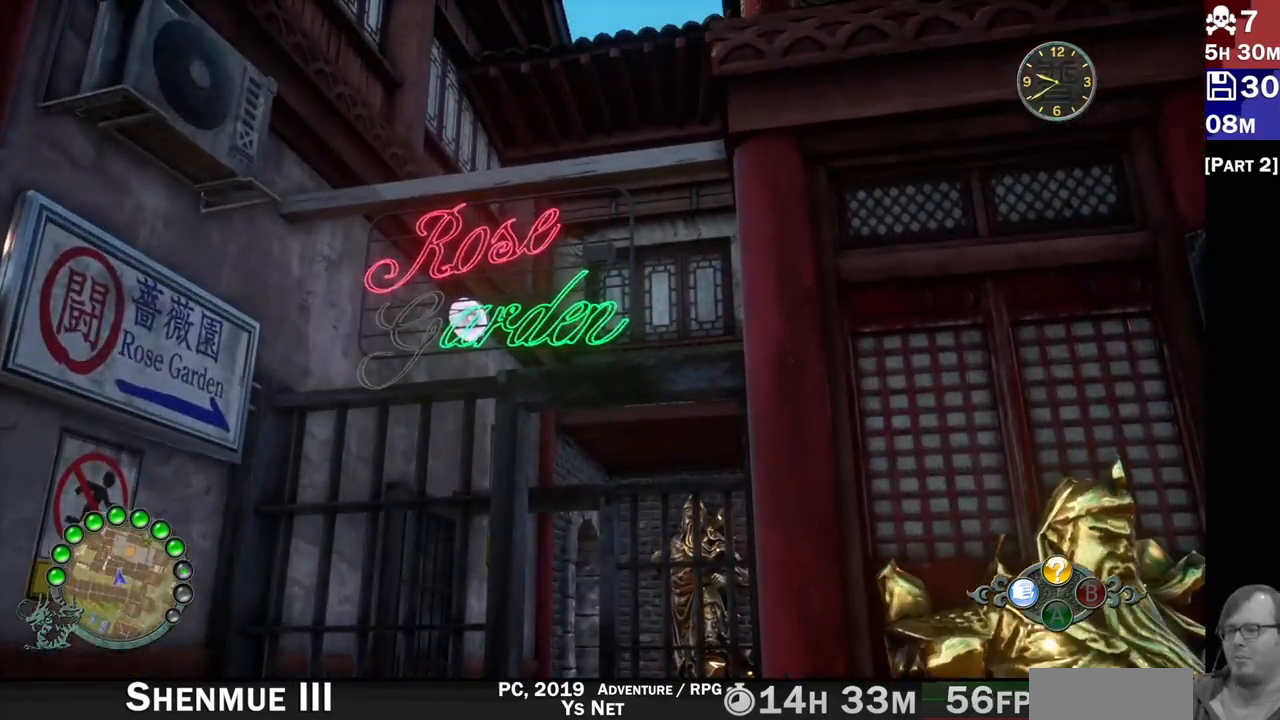
{"dt_ms": 500, "buttons": ["L1", "L2"], "left_stick": "center", "right_stick": "center", "events": [[150, "L1", "up"], [217, "L1", "down"], [333, "left_stick", "up"], [383, "L1", "up"], [383, "left_stick", "up-left"], [433, "L1", "down"], [500, "left_stick", "center"]]}
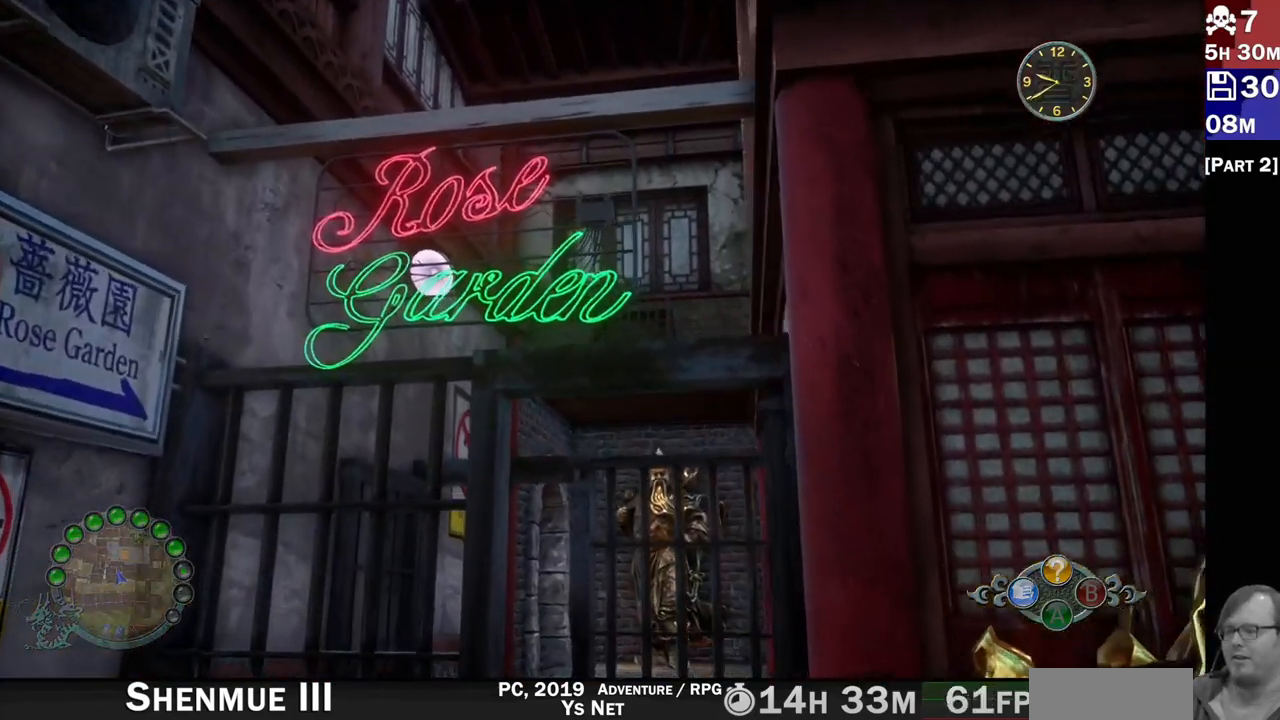
{"dt_ms": 500, "buttons": ["L2"], "left_stick": "center", "right_stick": "center", "events": [[50, "L1", "up"]]}
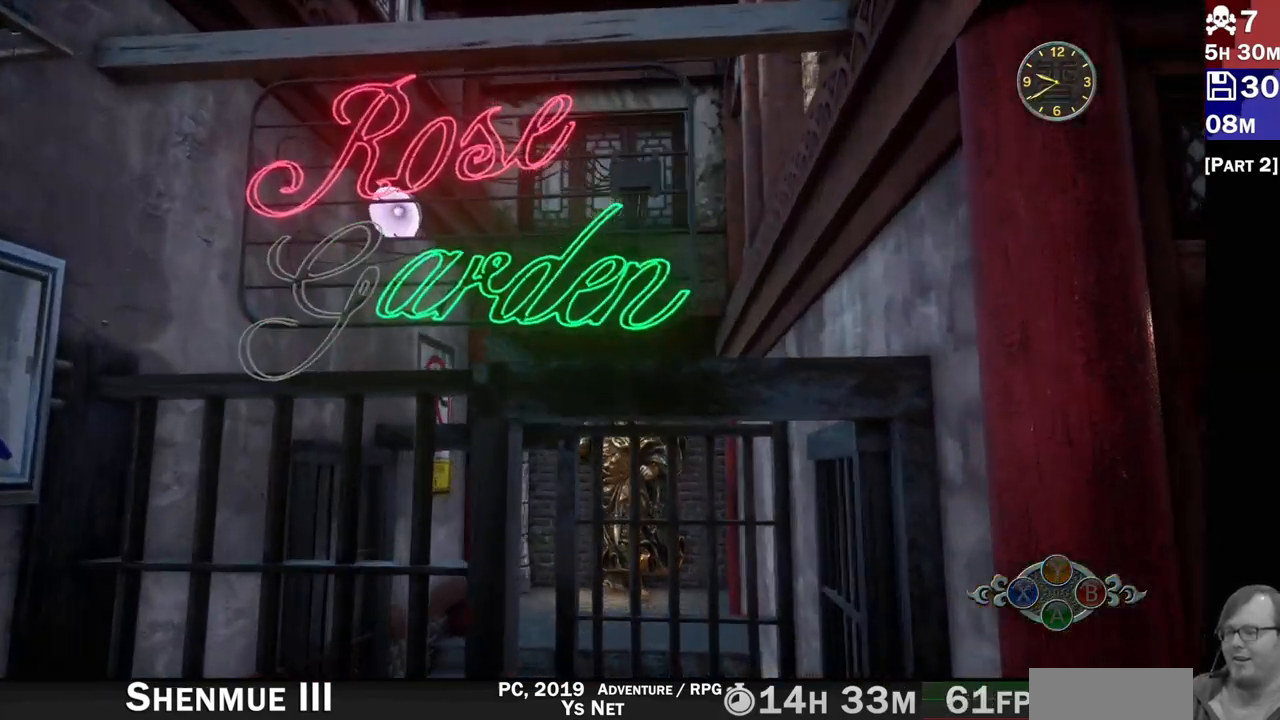
{"dt_ms": 500, "buttons": ["L2"], "left_stick": "center", "right_stick": "center", "events": []}
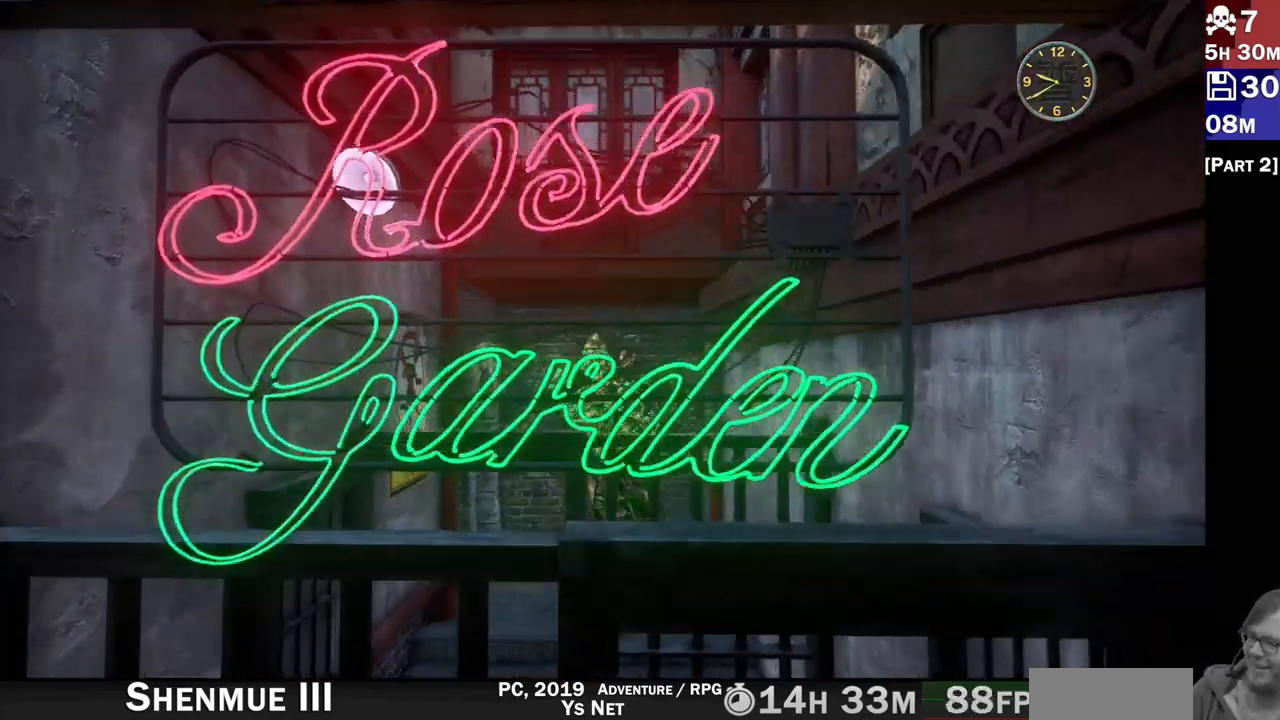
{"dt_ms": 500, "buttons": ["L2"], "left_stick": "center", "right_stick": "center", "events": []}
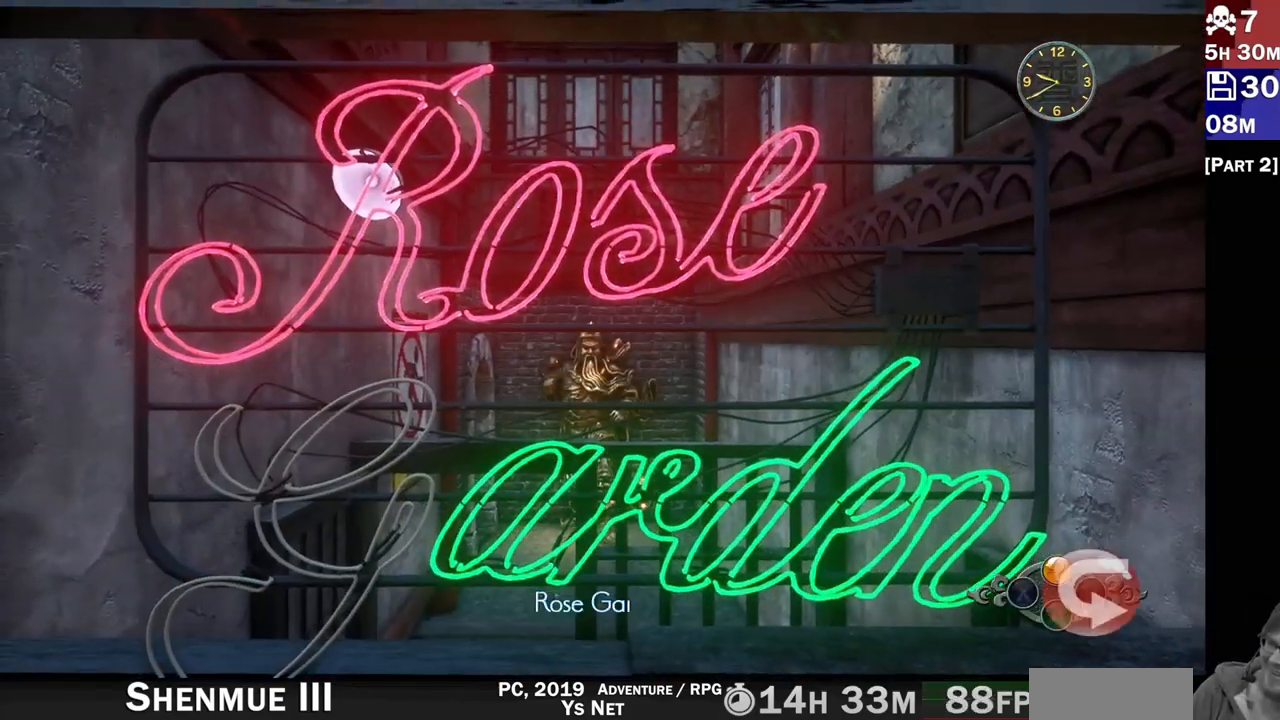
{"dt_ms": 500, "buttons": ["L2"], "left_stick": "center", "right_stick": "center", "events": [[217, "L1", "down"], [300, "L1", "up"]]}
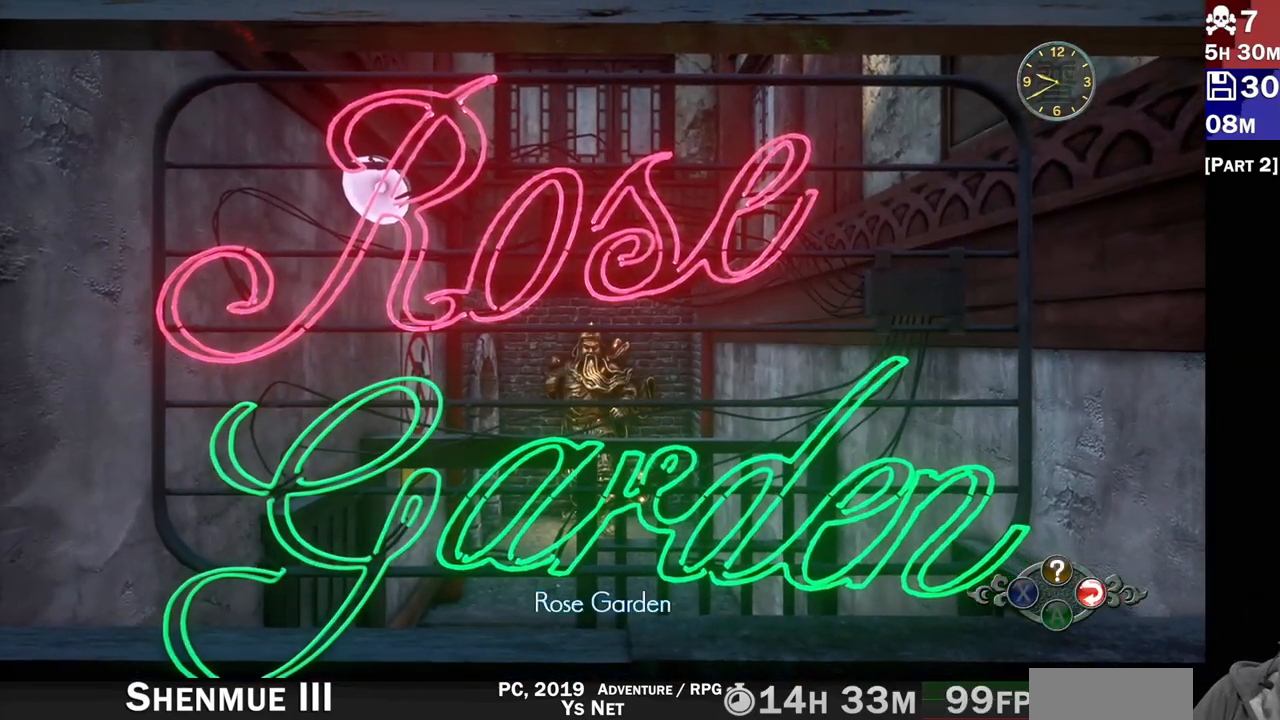
{"dt_ms": 500, "buttons": ["L2"], "left_stick": "center", "right_stick": "center", "events": []}
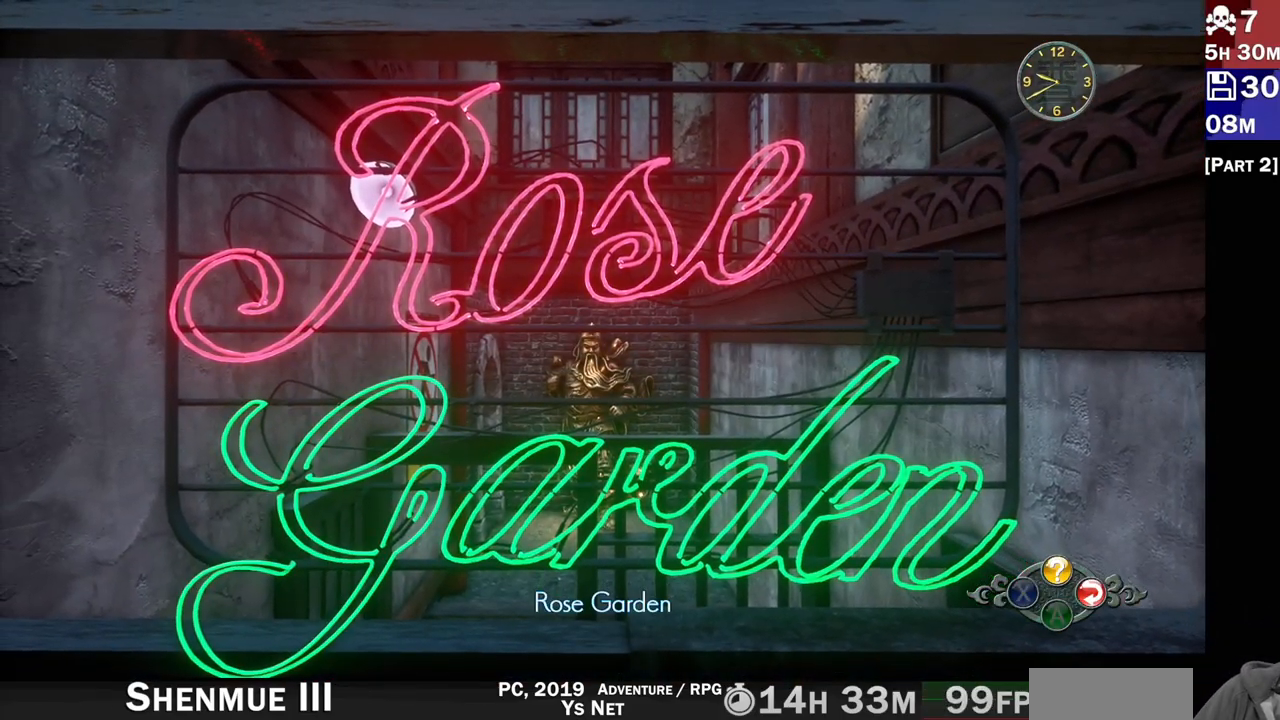
{"dt_ms": 500, "buttons": ["L2"], "left_stick": "center", "right_stick": "center", "events": []}
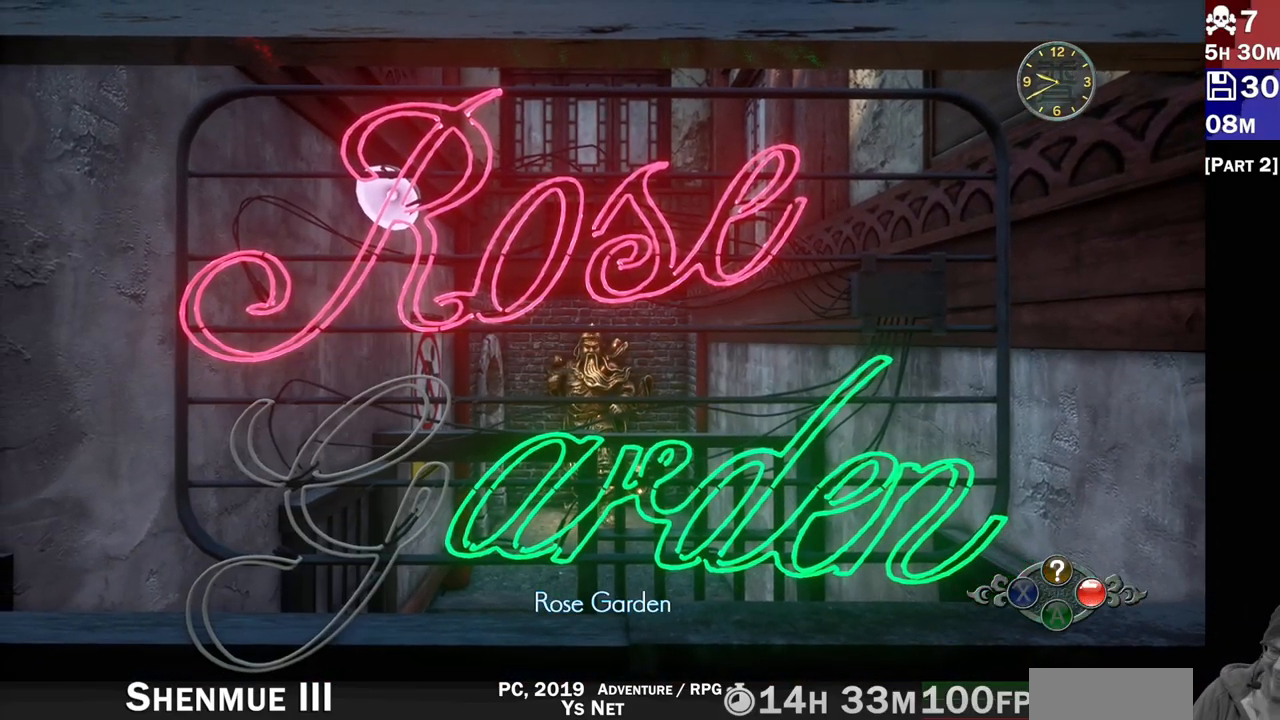
{"dt_ms": 500, "buttons": [], "left_stick": "center", "right_stick": "center", "events": [[317, "L2", "up"]]}
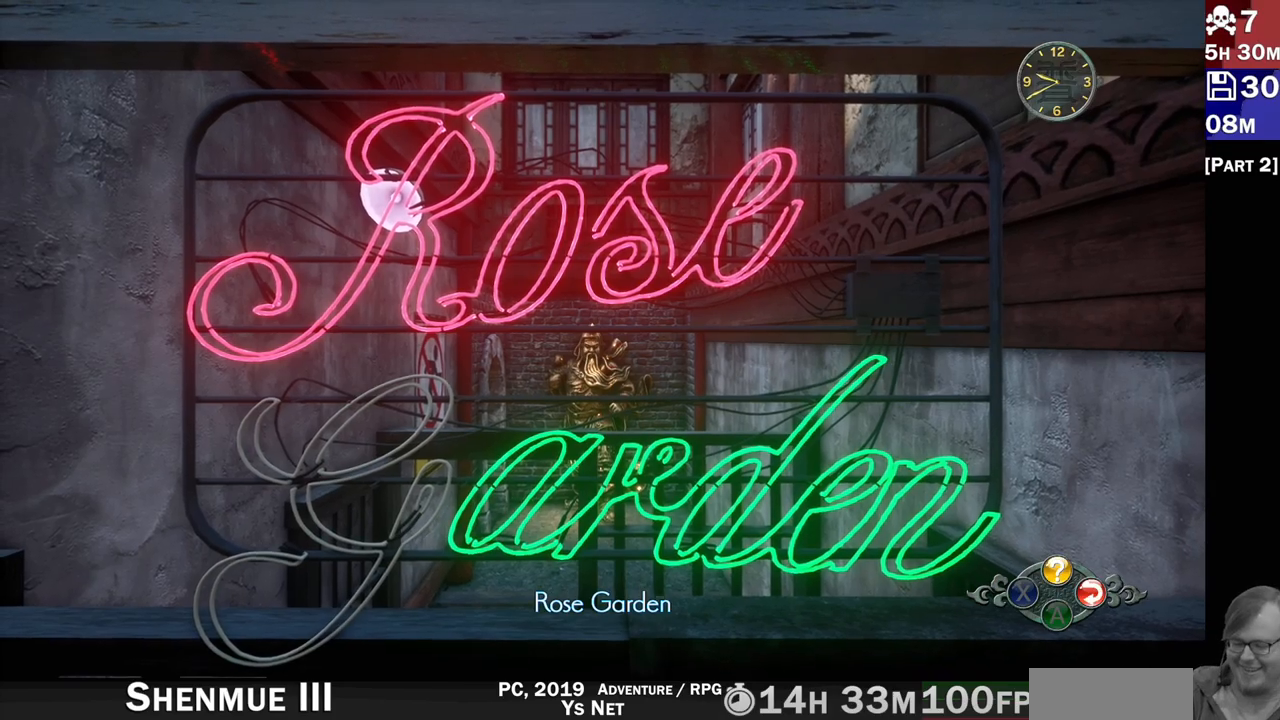
{"dt_ms": 500, "buttons": [], "left_stick": "center", "right_stick": "center", "events": []}
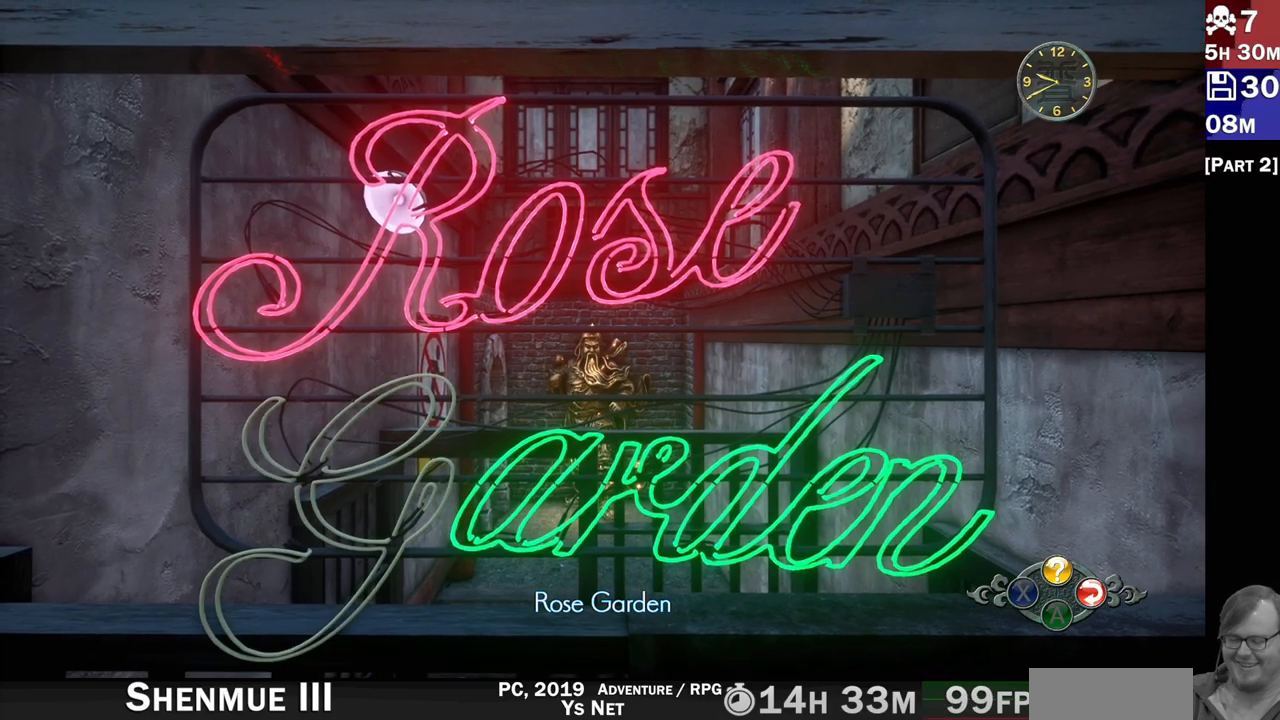
{"dt_ms": 500, "buttons": [], "left_stick": "center", "right_stick": "center"}
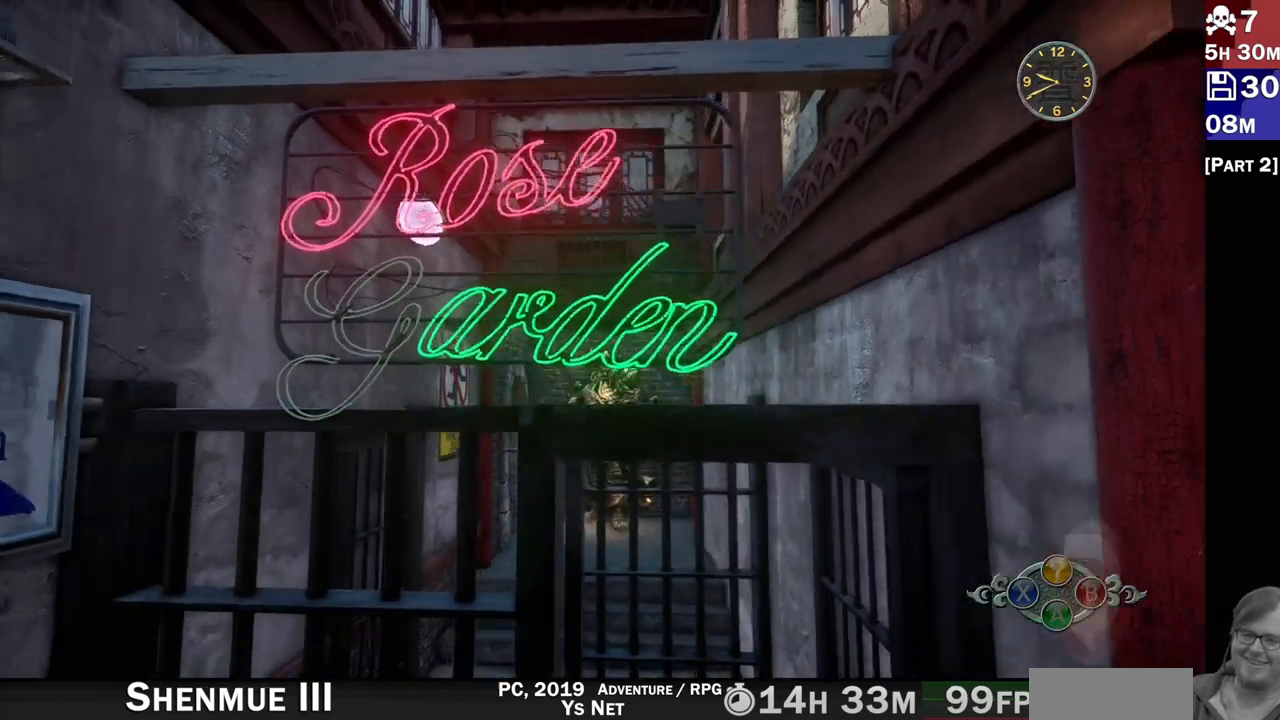
{"dt_ms": 1000, "buttons": [], "left_stick": "center", "right_stick": "center"}
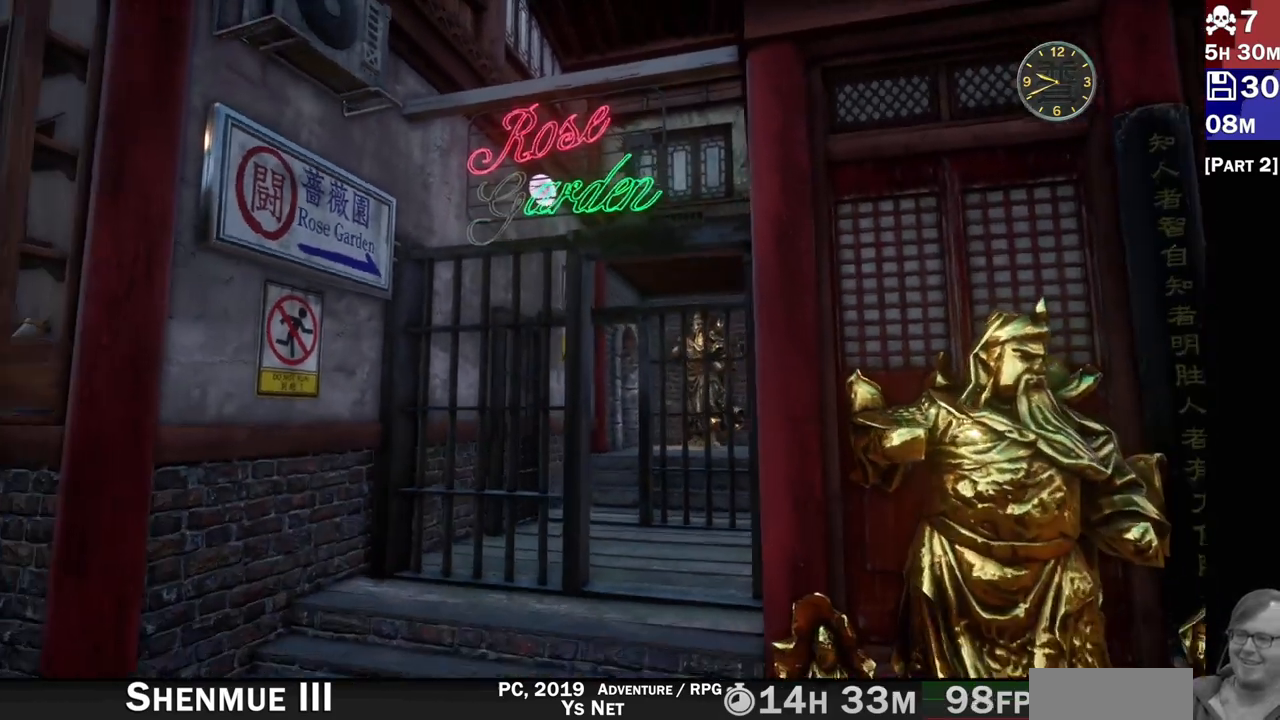
{"dt_ms": 500, "buttons": [], "left_stick": "up", "right_stick": "center"}
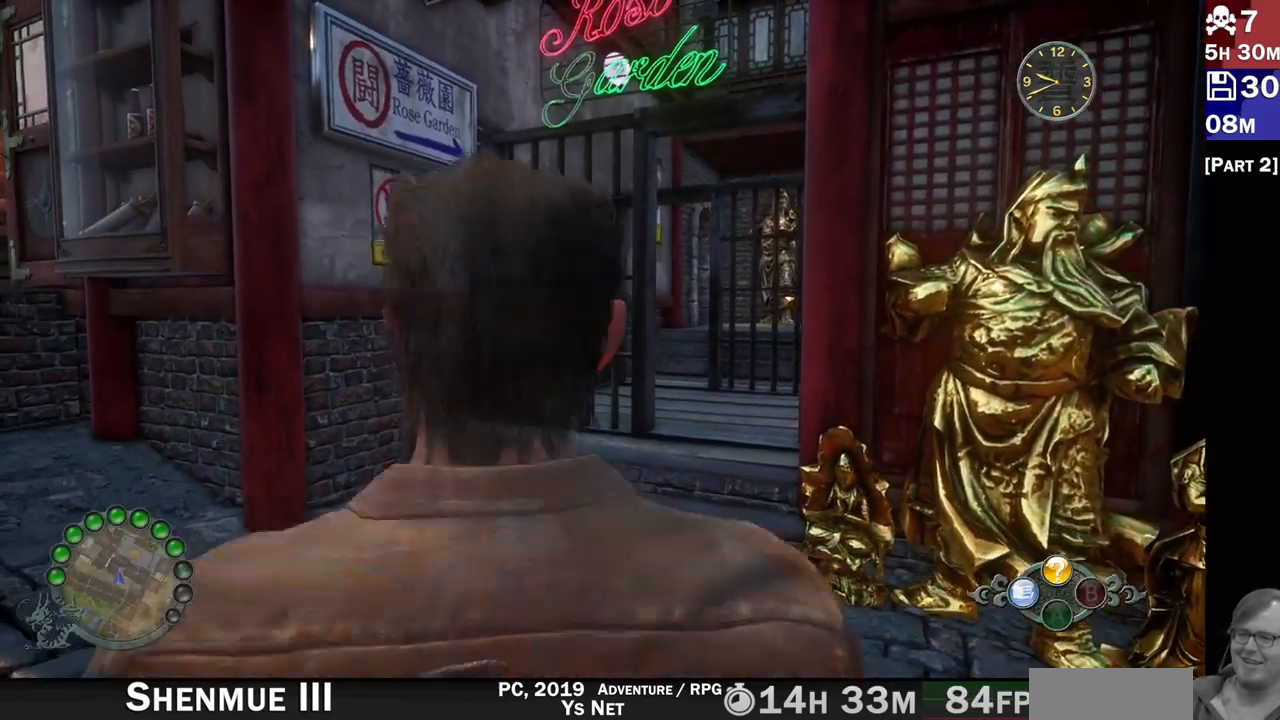
{"dt_ms": 500, "buttons": [], "left_stick": "up", "right_stick": "center", "events": []}
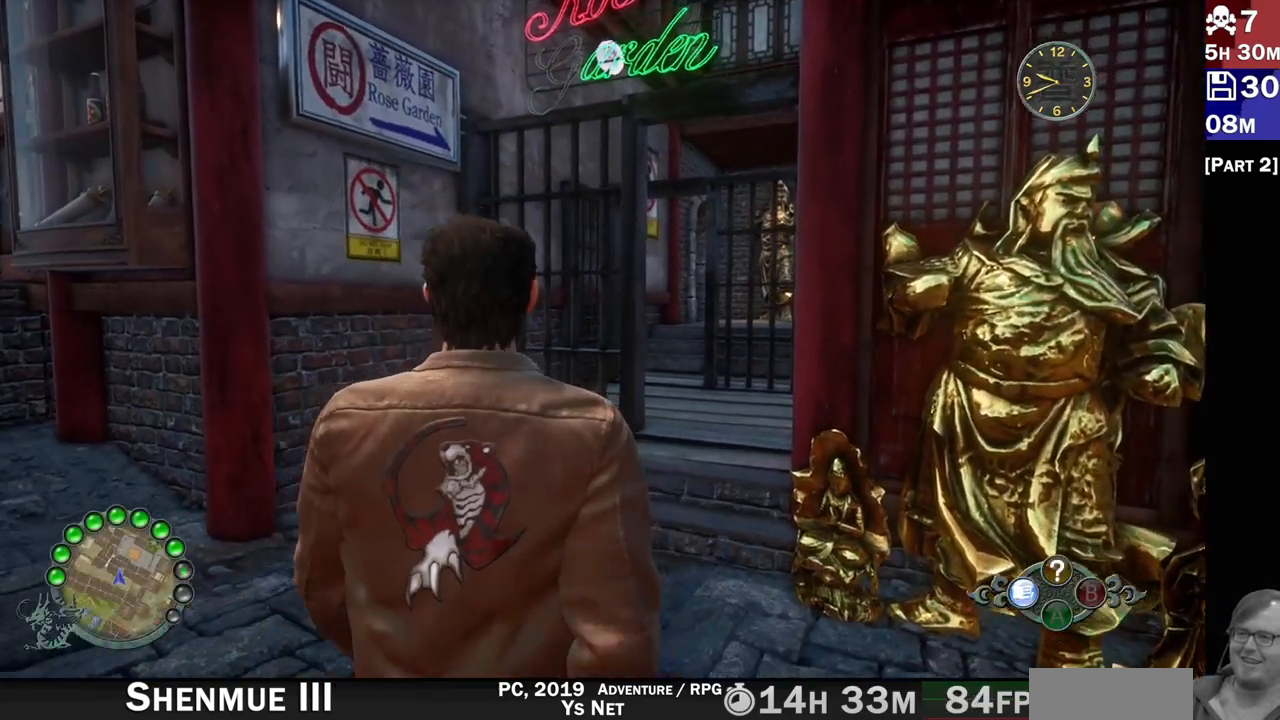
{"dt_ms": 500, "buttons": ["L2"], "left_stick": "center", "right_stick": "left", "events": [[100, "right_stick", "up-left"], [133, "L2", "down"], [150, "L2", "up"], [217, "L2", "down"], [250, "left_stick", "center"], [483, "right_stick", "left"]]}
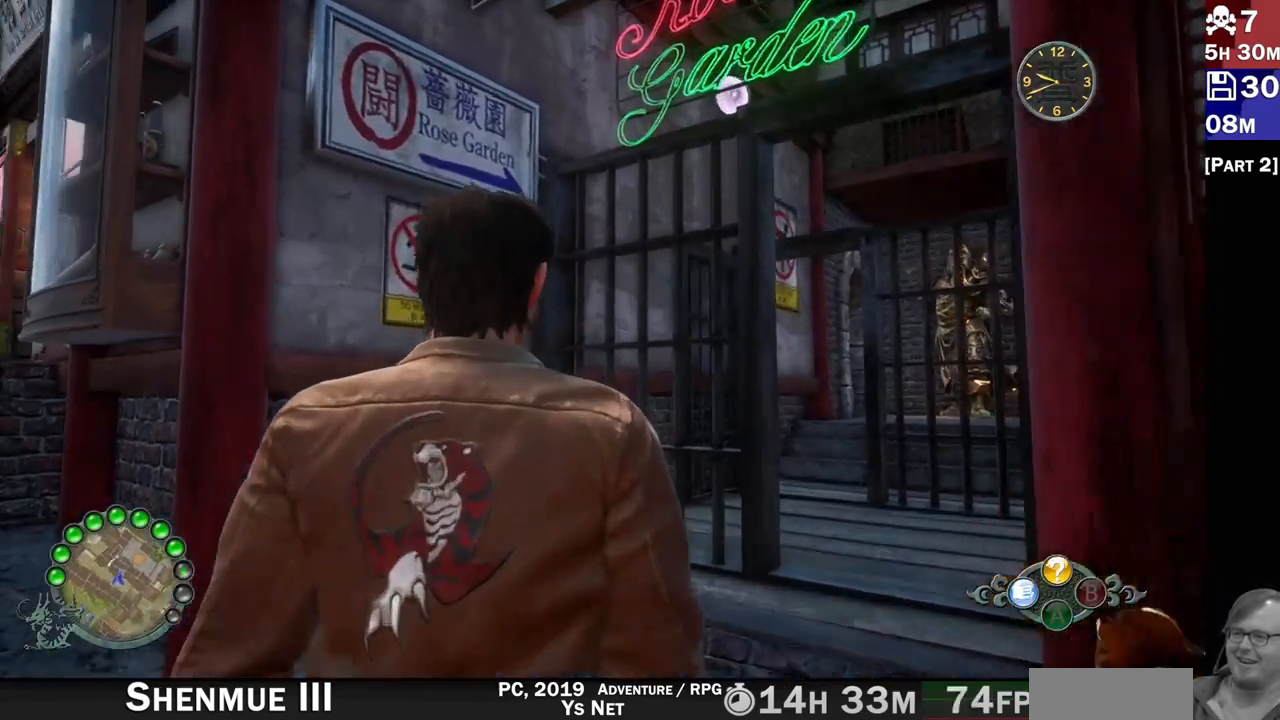
{"dt_ms": 500, "buttons": ["L2"], "left_stick": "center", "right_stick": "up-left", "events": [[50, "L2", "up"], [100, "right_stick", "center"], [217, "right_stick", "up-left"], [300, "L2", "down"]]}
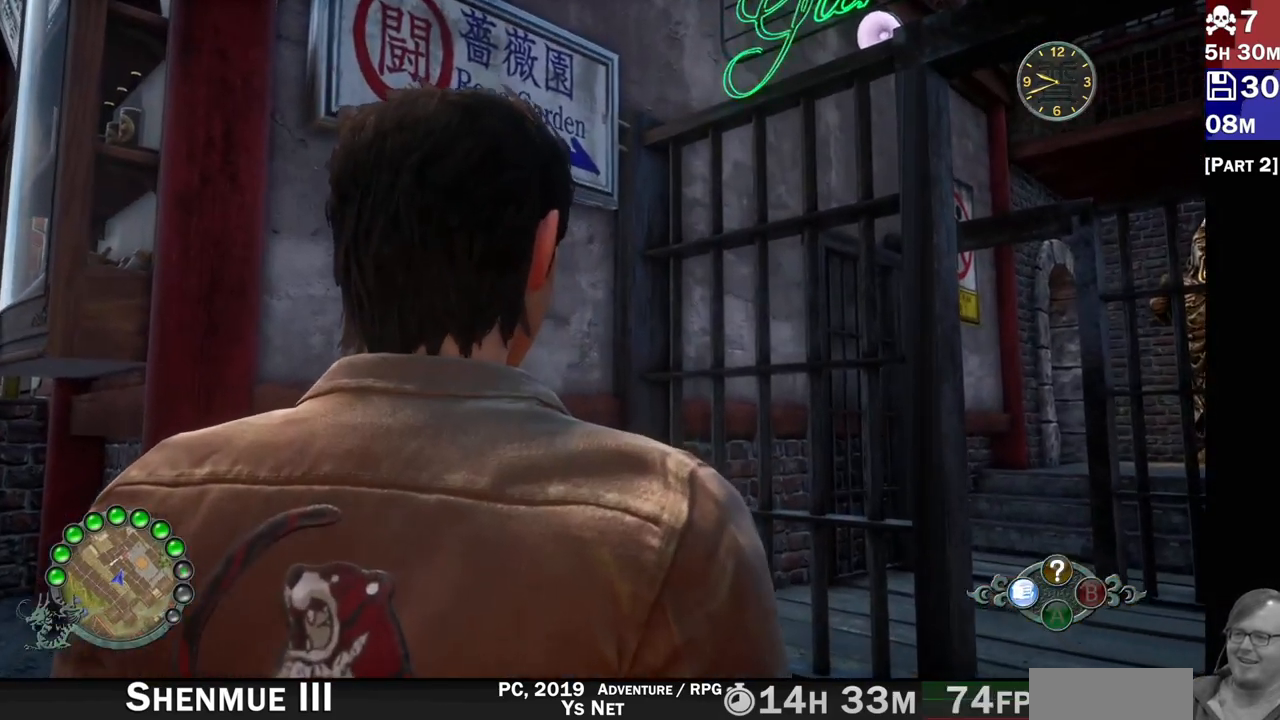
{"dt_ms": 500, "buttons": ["L2"], "left_stick": "center", "right_stick": "center", "events": [[367, "right_stick", "center"]]}
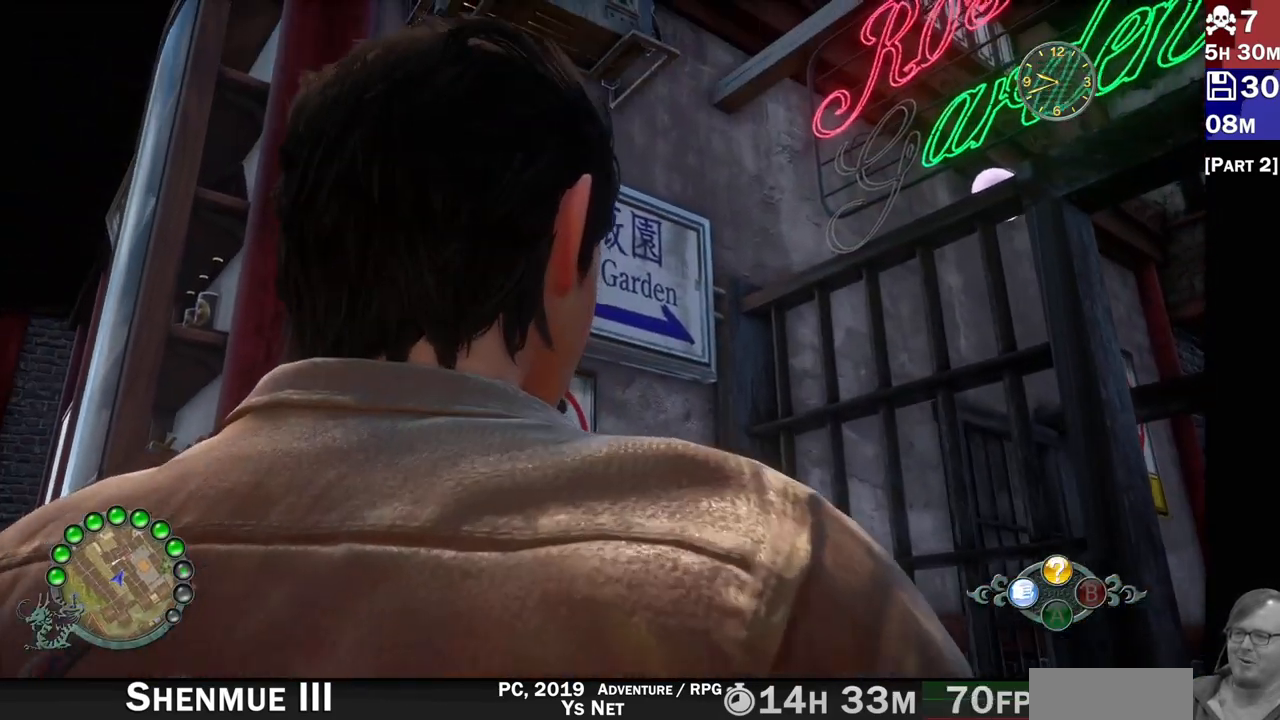
{"dt_ms": 1000, "buttons": [], "left_stick": "center", "right_stick": "center"}
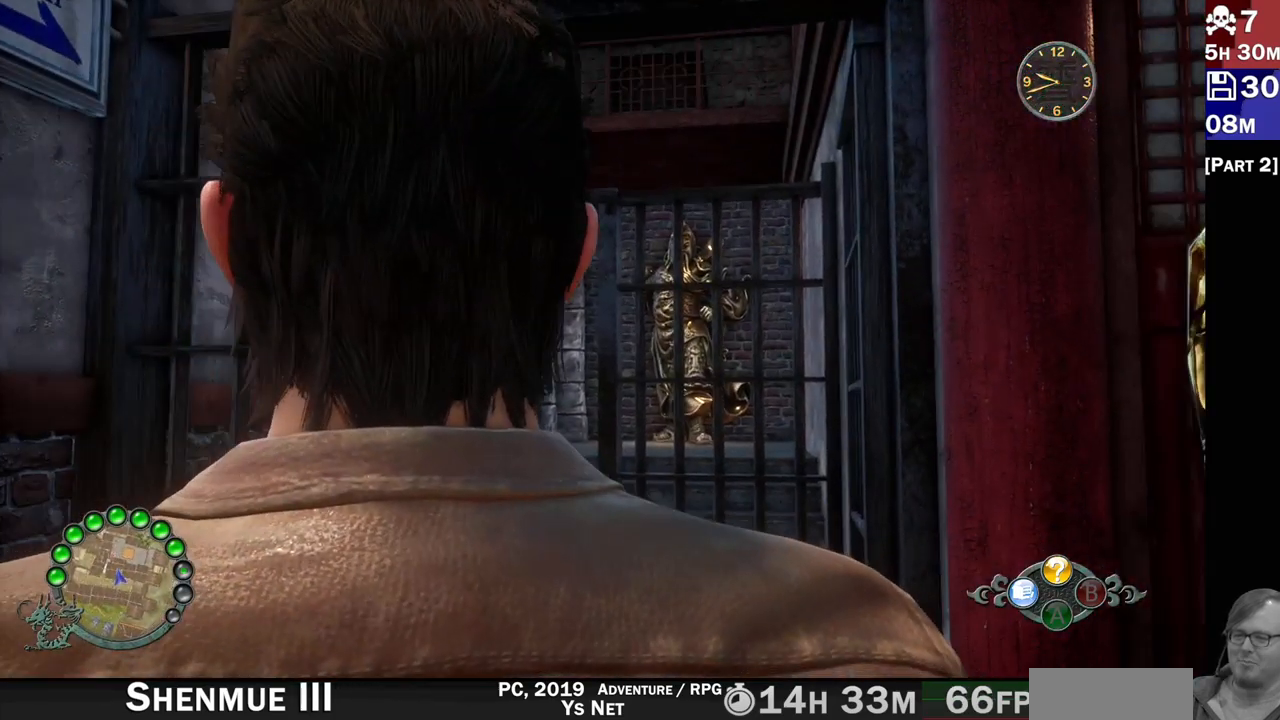
{"dt_ms": 500, "buttons": [], "left_stick": "up", "right_stick": "center", "events": [[150, "left_stick", "up"], [217, "right_stick", "up-left"], [300, "right_stick", "center"]]}